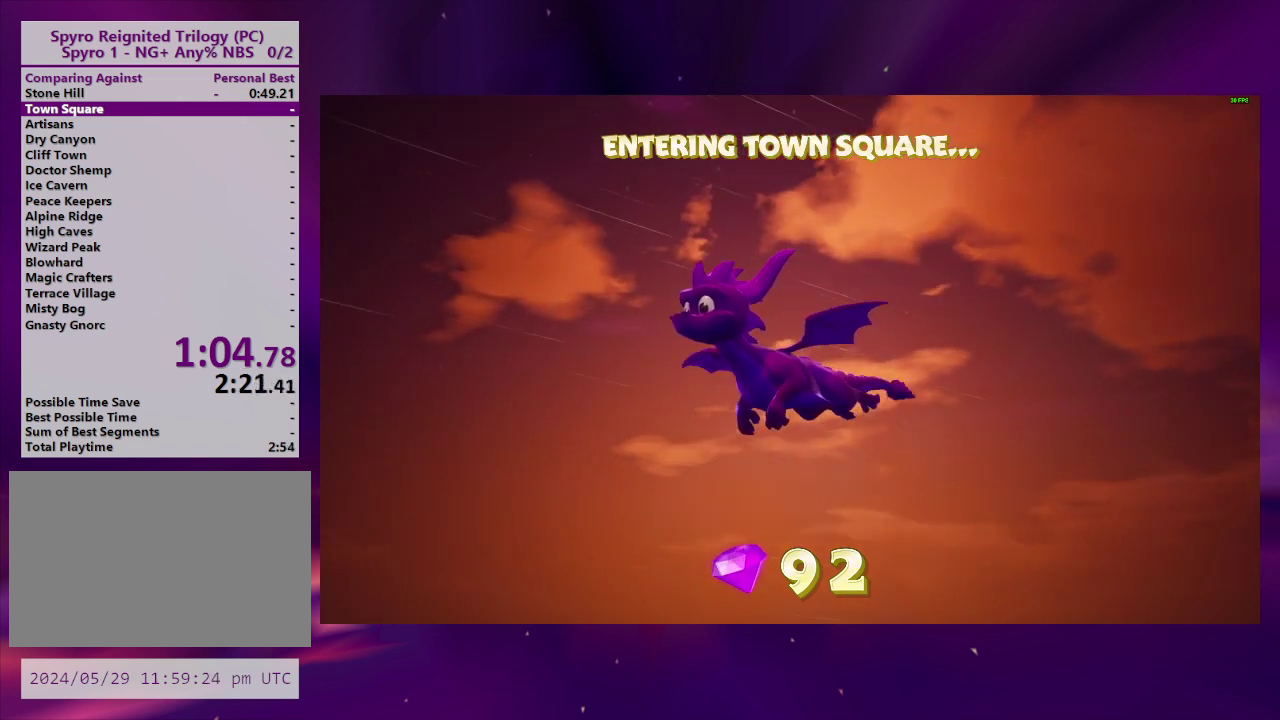
Gameplay with a controller (PlayStation layout); each line is a JSON object with the inputs held at the frame after it. "events" lists button and stick changes between this image and that frame as [ms after this image, input, new state], when the widget could be followed in between. This overlay highlights the sticks when they move; stick clicks (L3 R3) are not distinguishable. Not read: DPAD_RIGHT L3 R3 left_stick.
{"buttons": ["CIRCLE"], "right_stick": "center", "events": [[500, "CIRCLE", "down"]]}
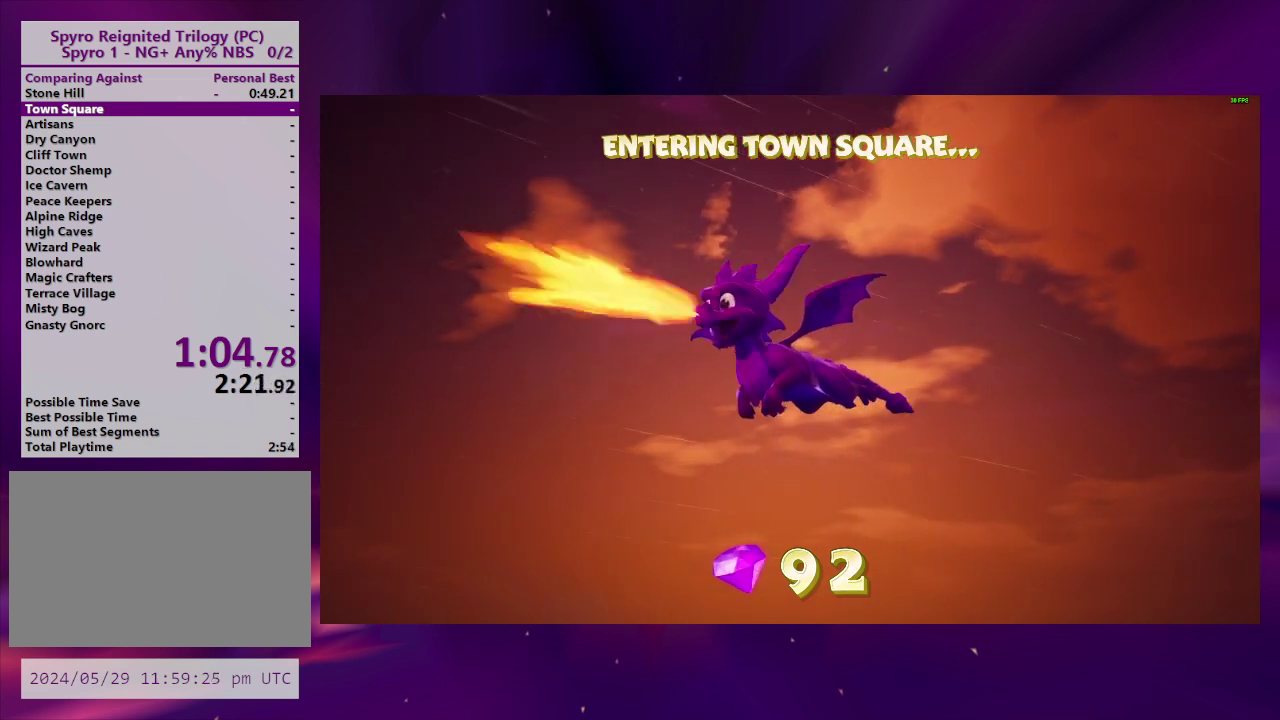
{"buttons": [], "right_stick": "center", "events": [[133, "CIRCLE", "up"]]}
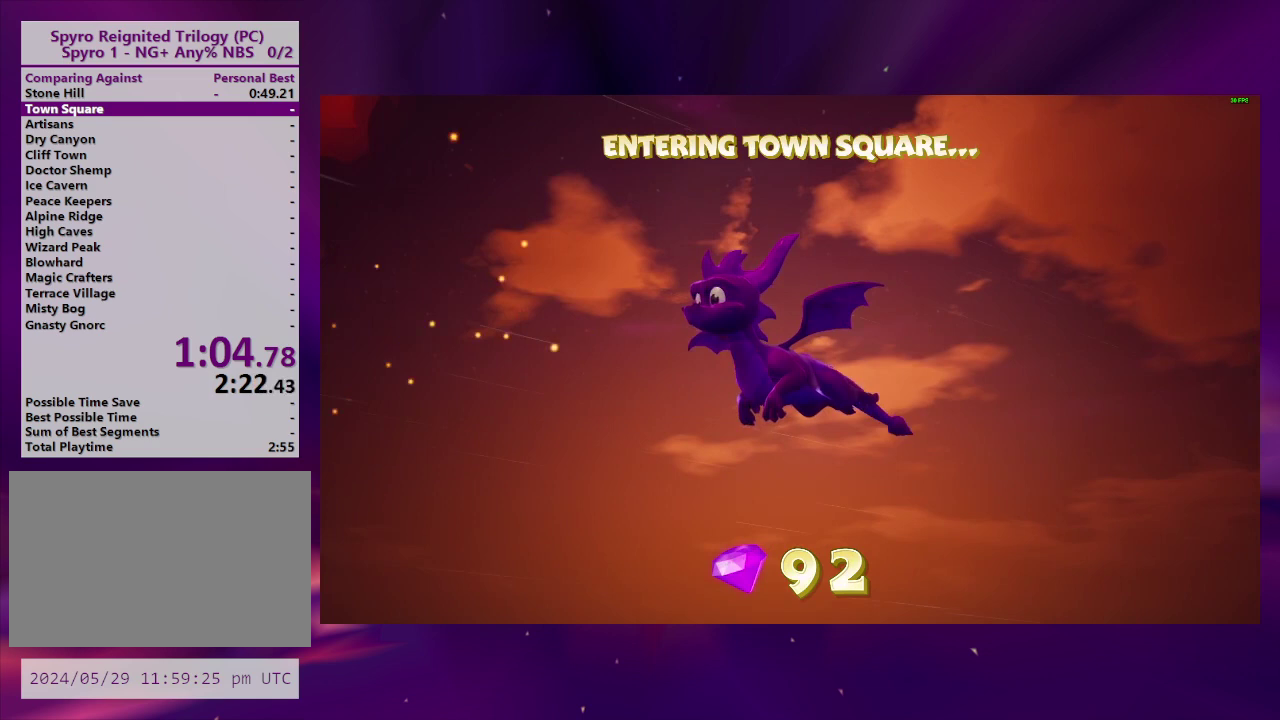
{"buttons": [], "right_stick": "center", "events": []}
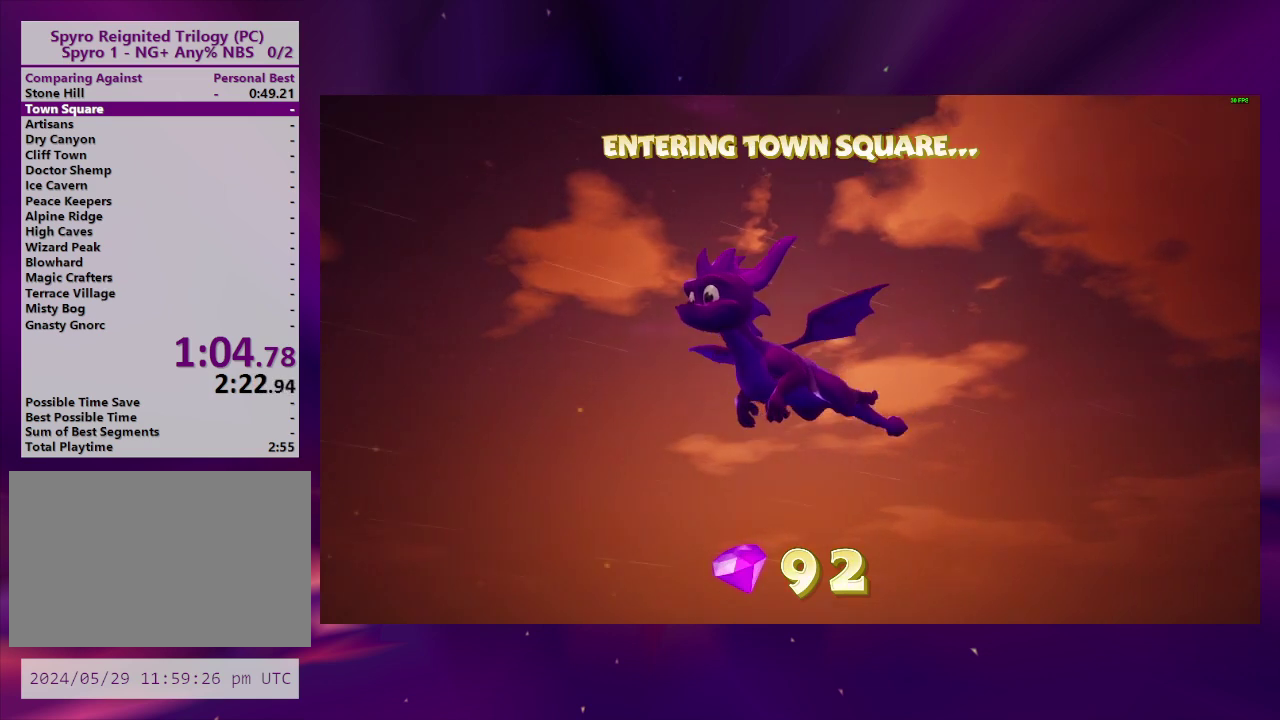
{"buttons": [], "right_stick": "center", "events": []}
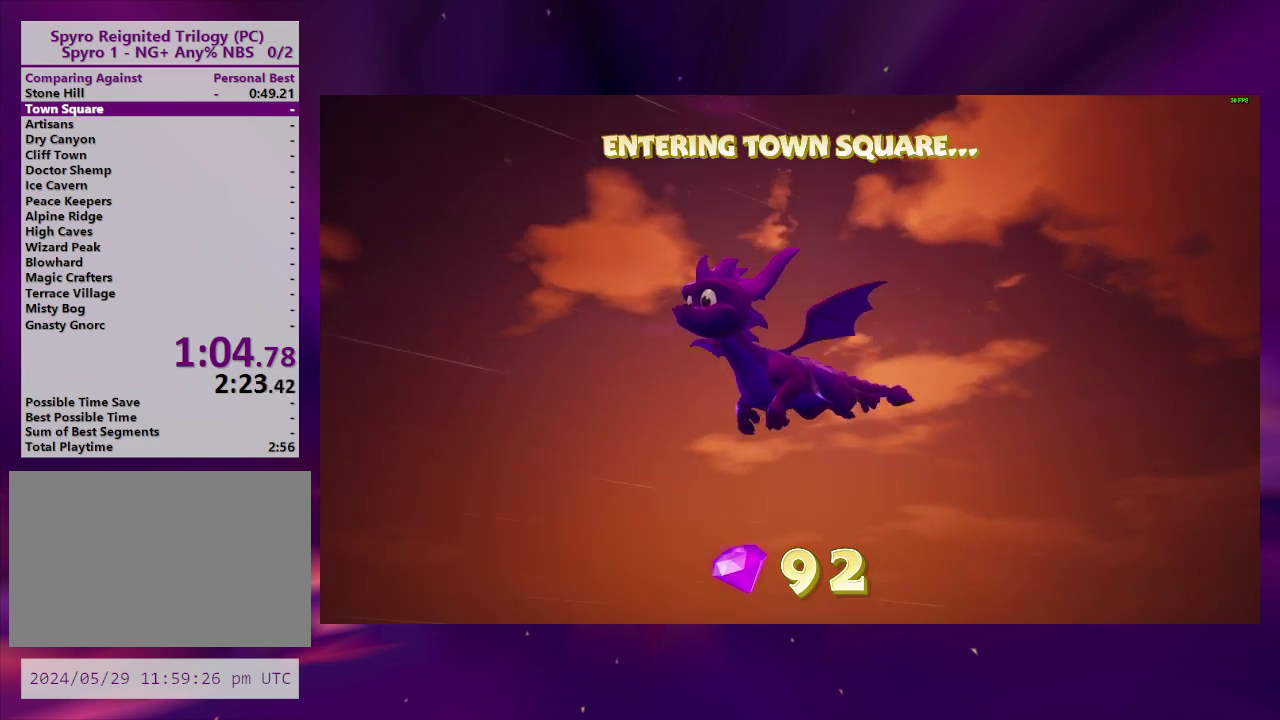
{"buttons": [], "right_stick": "center", "events": []}
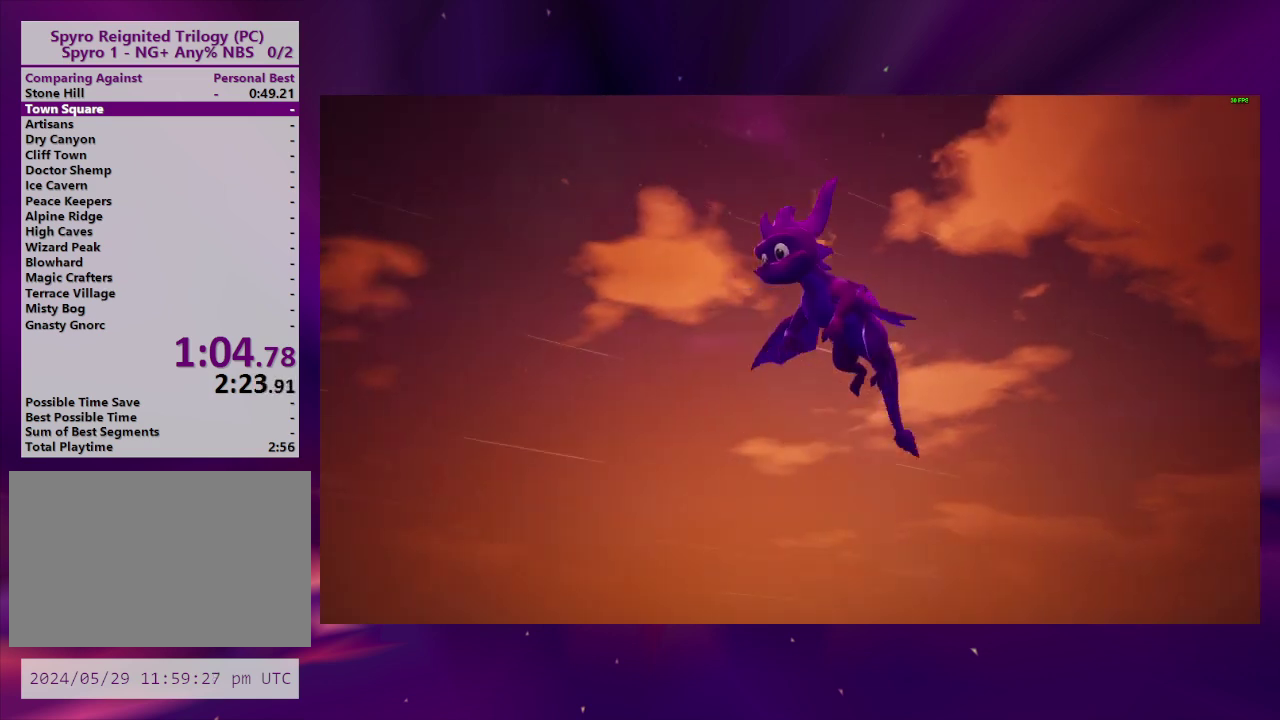
{"buttons": ["DPAD_DOWN"], "right_stick": "center", "events": [[400, "DPAD_DOWN", "down"]]}
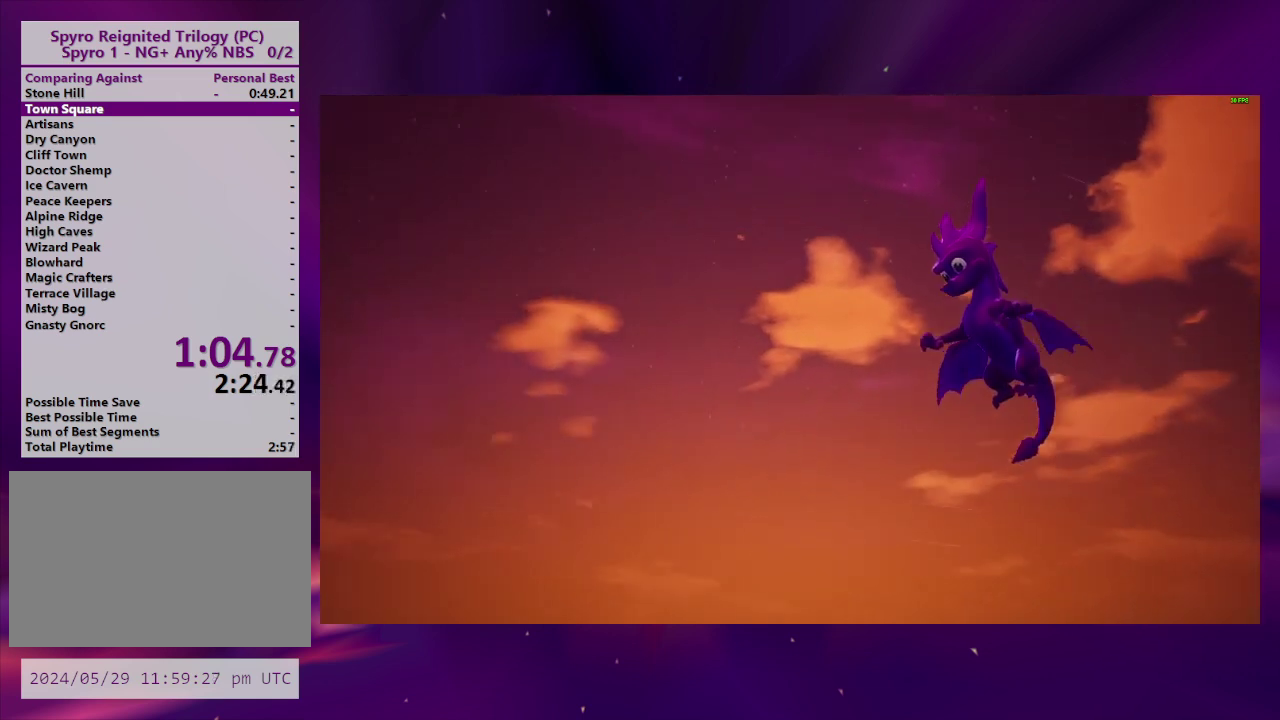
{"buttons": ["DPAD_DOWN"], "right_stick": "center", "events": [[133, "DPAD_DOWN", "up"], [367, "DPAD_DOWN", "down"]]}
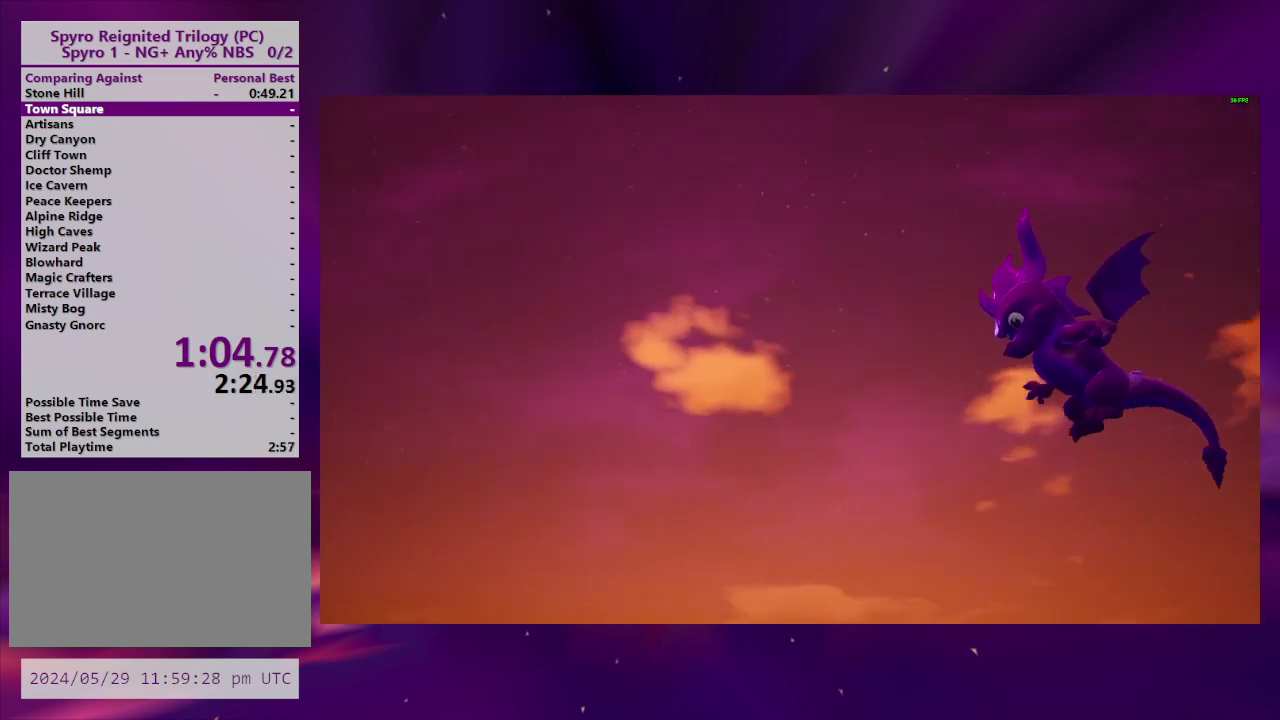
{"buttons": [], "right_stick": "center", "events": [[67, "DPAD_DOWN", "up"], [267, "DPAD_DOWN", "down"], [500, "DPAD_DOWN", "up"]]}
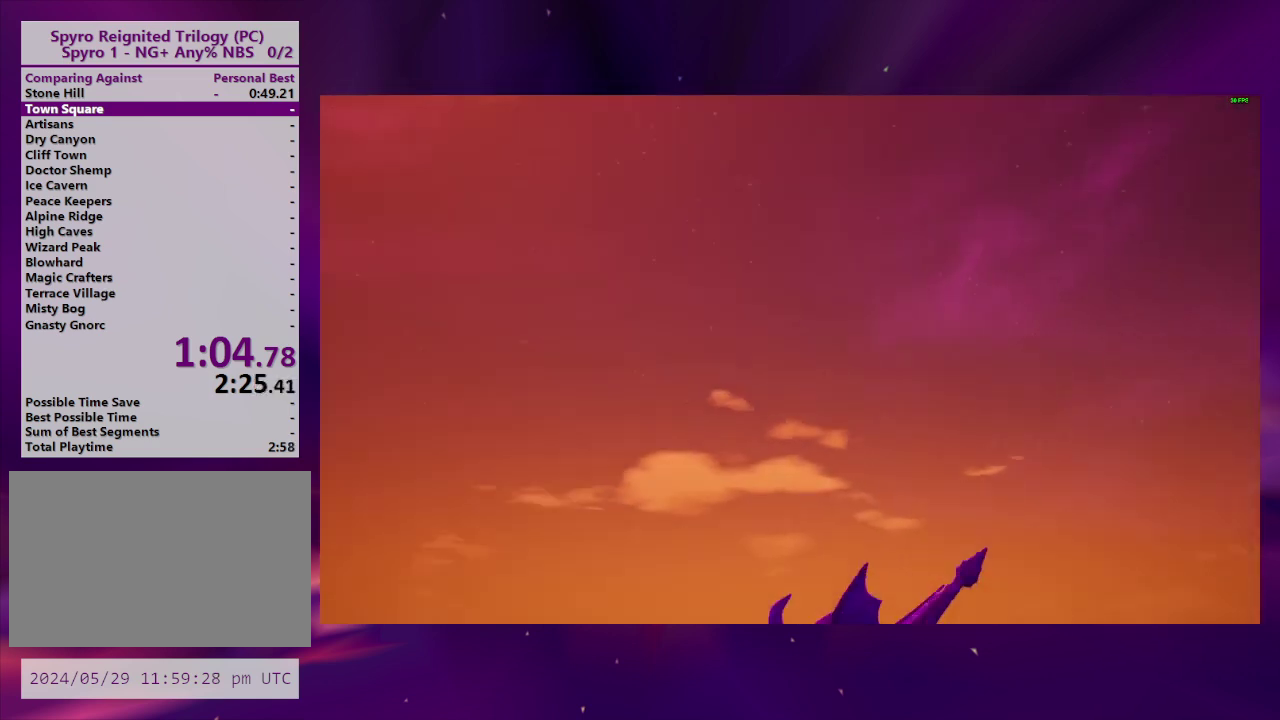
{"buttons": [], "right_stick": "center", "events": [[200, "DPAD_DOWN", "down"], [467, "DPAD_DOWN", "up"]]}
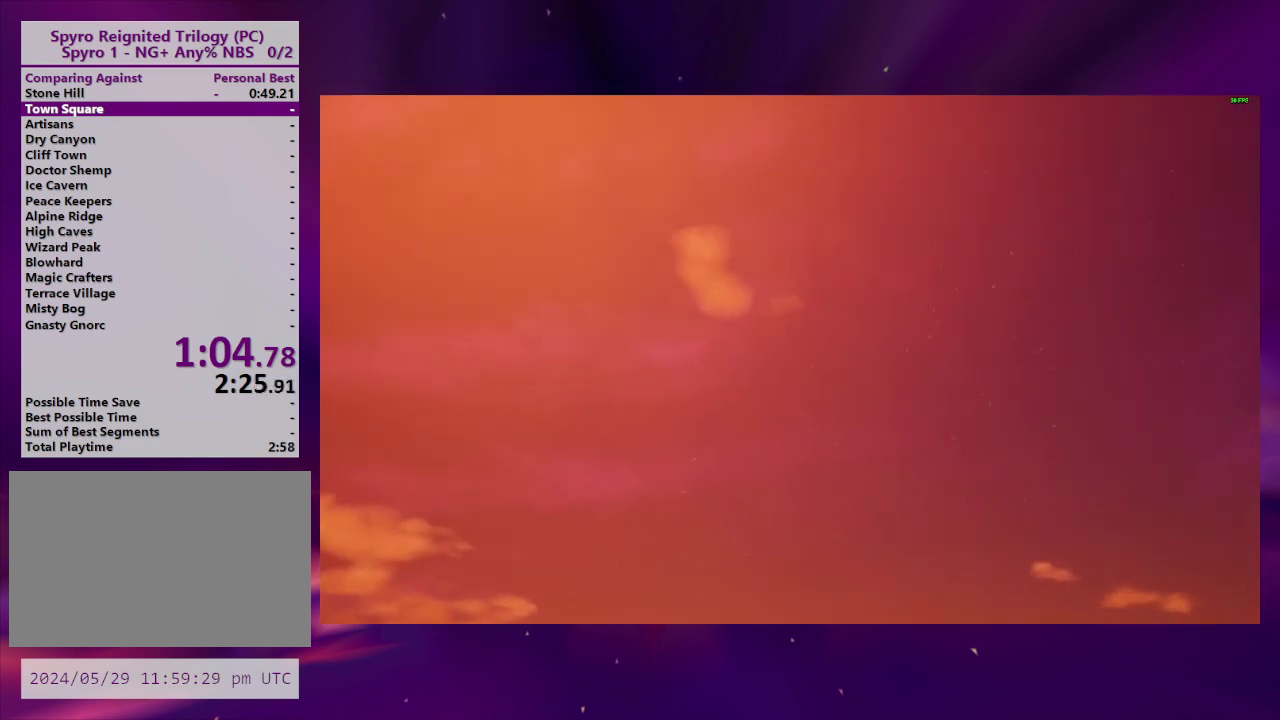
{"buttons": [], "right_stick": "center", "events": [[167, "DPAD_DOWN", "down"], [433, "DPAD_DOWN", "up"]]}
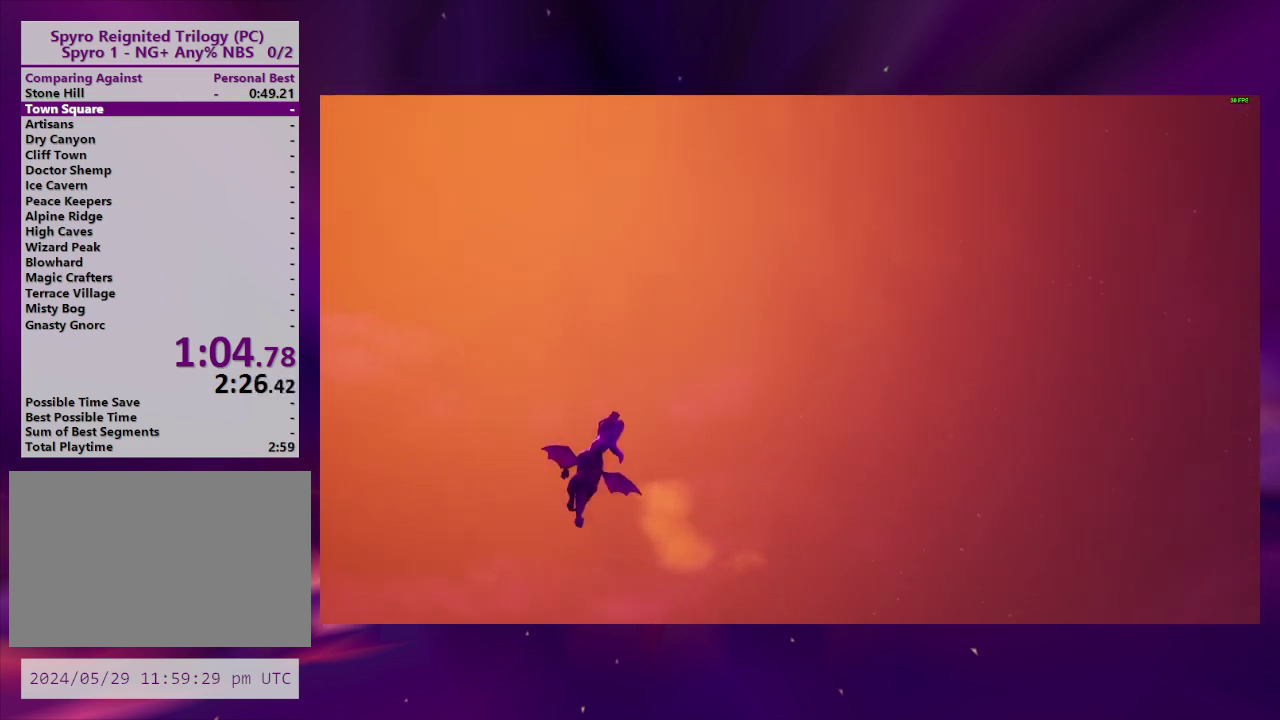
{"buttons": [], "right_stick": "center", "events": [[133, "DPAD_DOWN", "down"], [433, "DPAD_DOWN", "up"]]}
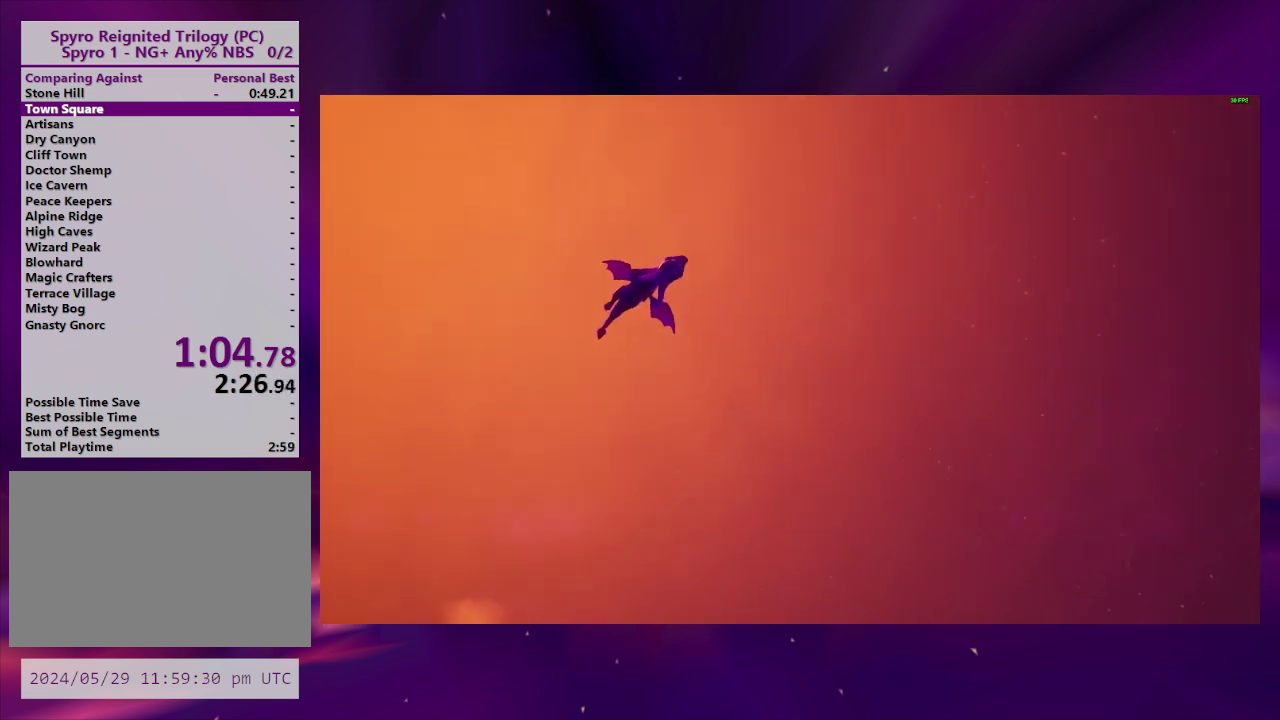
{"buttons": [], "right_stick": "center", "events": [[133, "DPAD_DOWN", "down"], [367, "DPAD_DOWN", "up"]]}
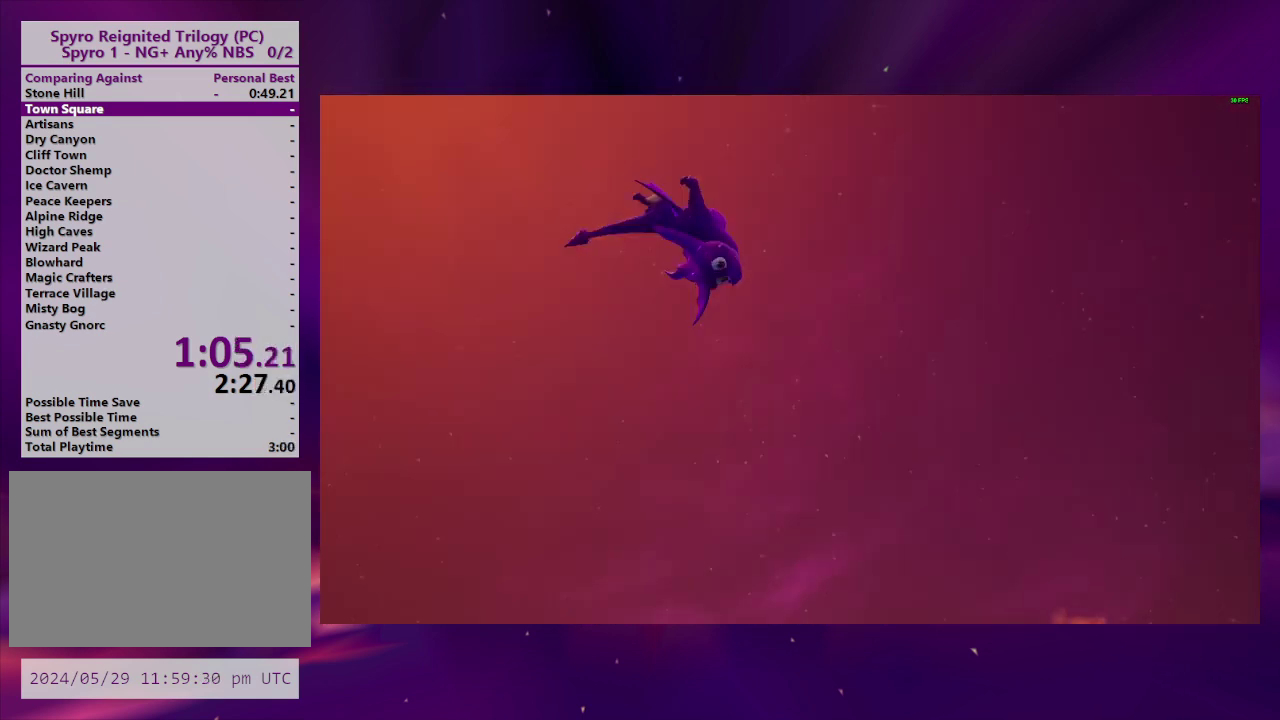
{"buttons": ["DPAD_DOWN"], "right_stick": "center", "events": [[33, "DPAD_DOWN", "down"], [333, "DPAD_DOWN", "up"], [433, "DPAD_DOWN", "down"]]}
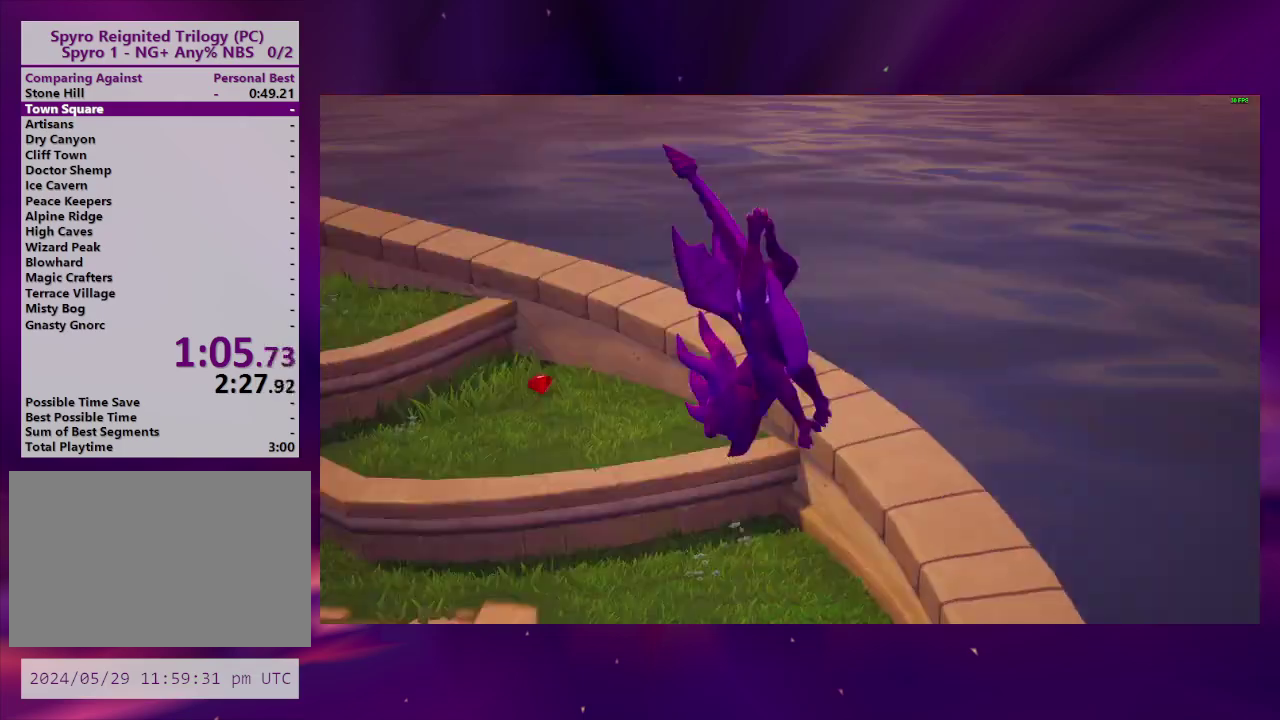
{"buttons": ["DPAD_DOWN"], "right_stick": "center", "events": [[200, "DPAD_DOWN", "up"], [333, "DPAD_DOWN", "down"]]}
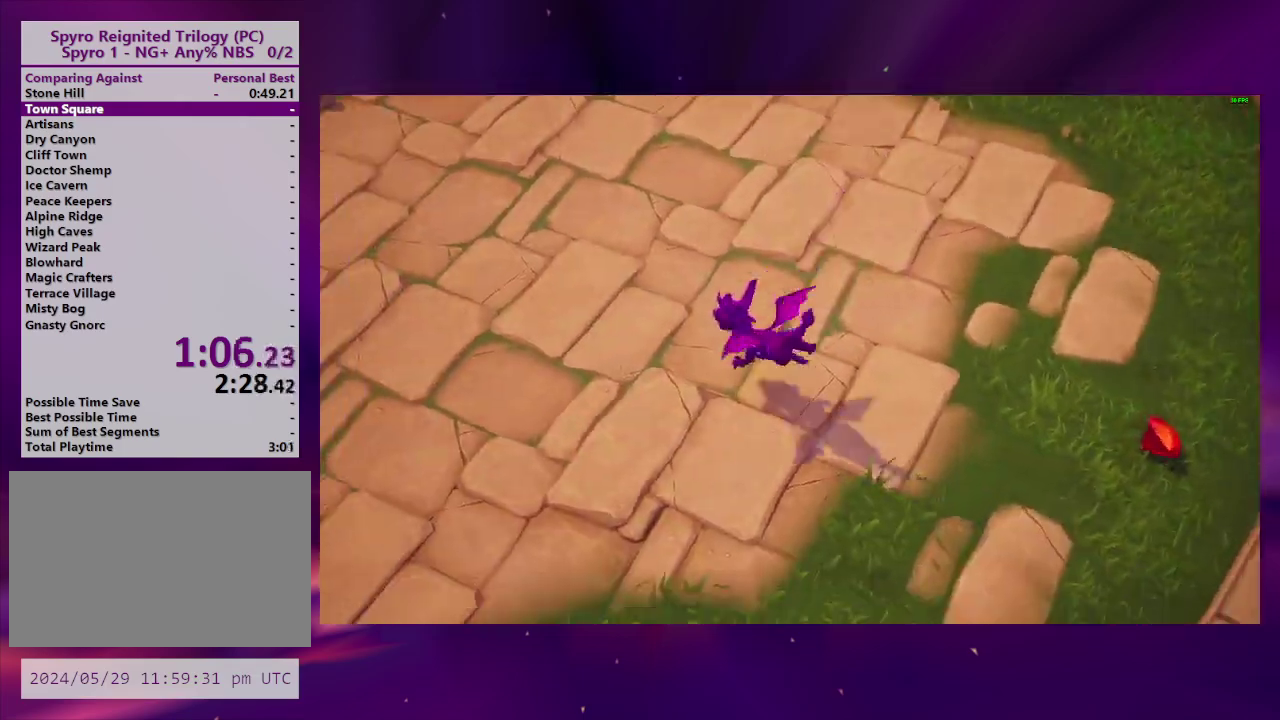
{"buttons": [], "right_stick": "center", "events": [[100, "DPAD_DOWN", "up"], [200, "DPAD_DOWN", "down"], [433, "DPAD_DOWN", "up"]]}
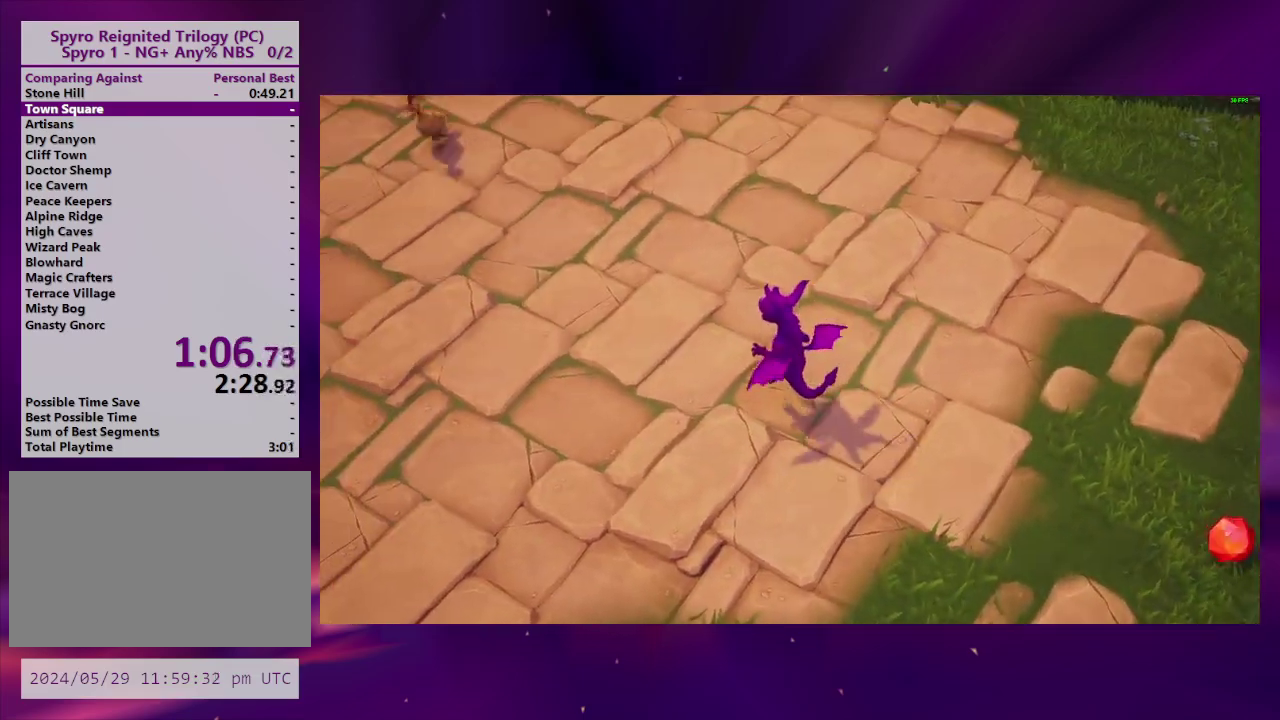
{"buttons": ["DPAD_DOWN"], "right_stick": "center", "events": [[33, "DPAD_DOWN", "down"], [233, "DPAD_DOWN", "up"], [333, "DPAD_DOWN", "down"]]}
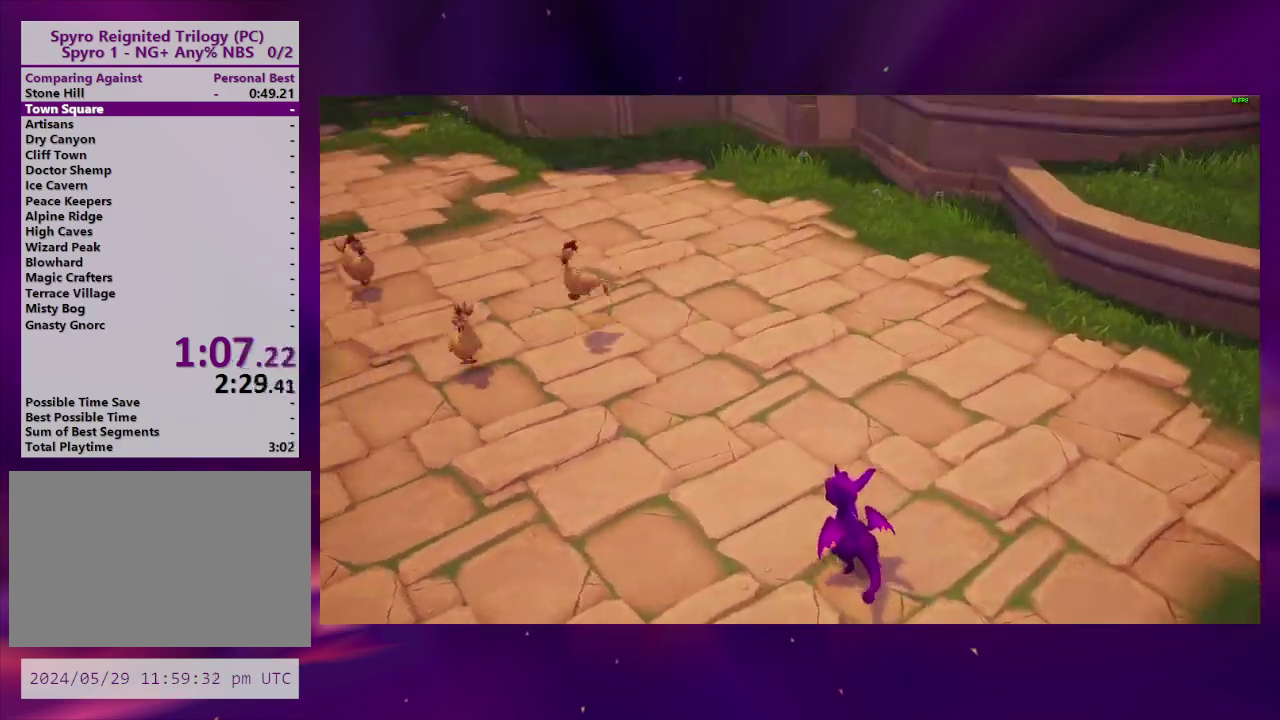
{"buttons": ["DPAD_DOWN"], "right_stick": "center", "events": []}
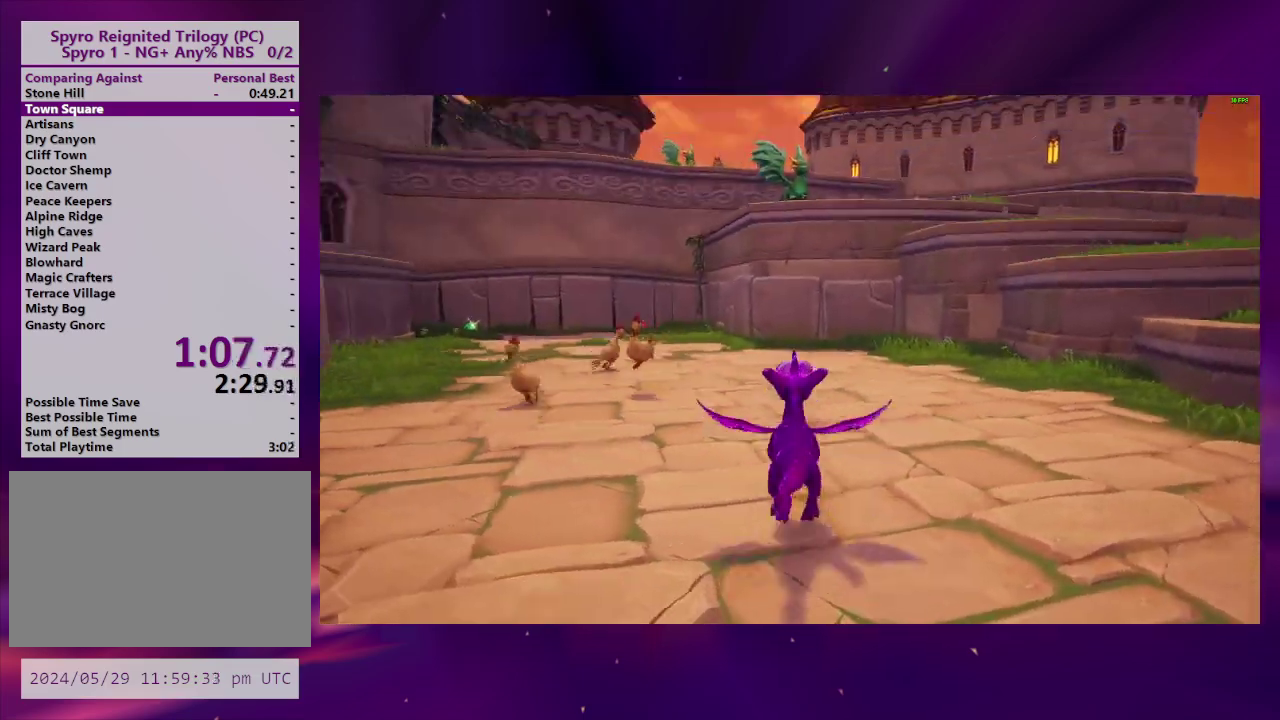
{"buttons": [], "right_stick": "center", "events": [[33, "DPAD_DOWN", "up"], [133, "DPAD_DOWN", "down"], [300, "DPAD_DOWN", "up"], [367, "DPAD_DOWN", "down"], [500, "DPAD_DOWN", "up"]]}
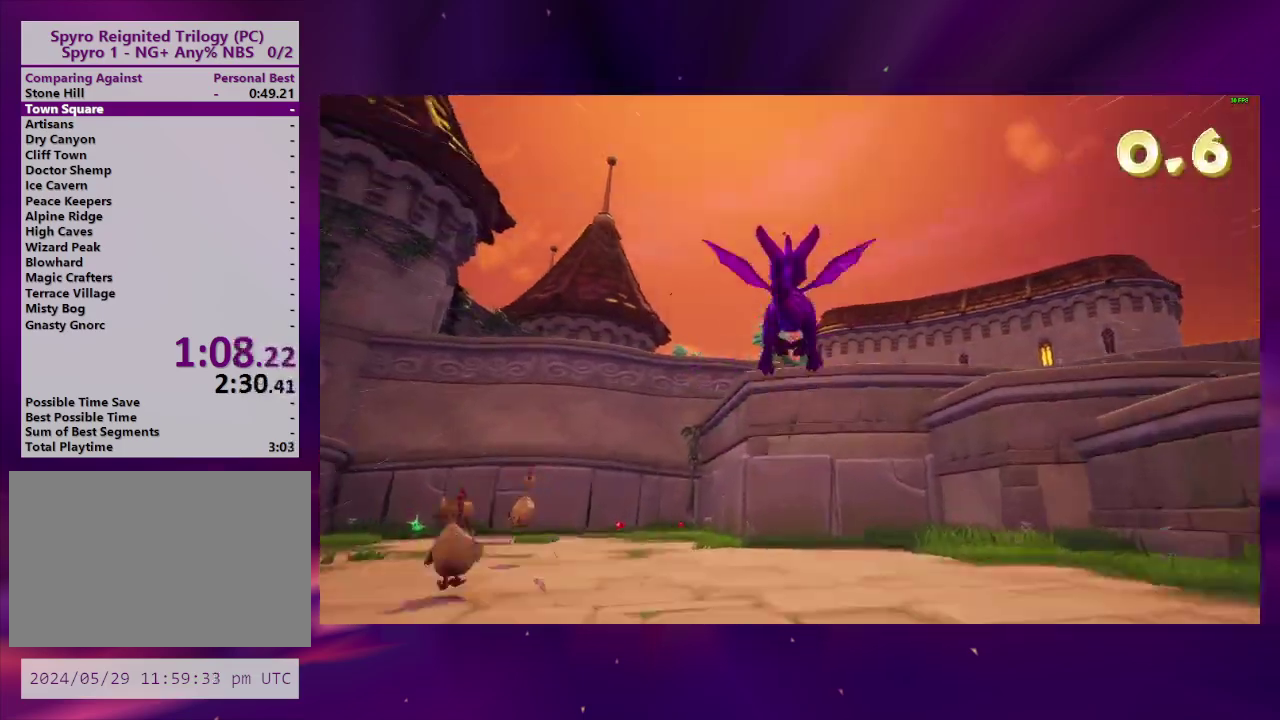
{"buttons": ["DPAD_UP"], "right_stick": "center", "events": [[367, "DPAD_UP", "down"]]}
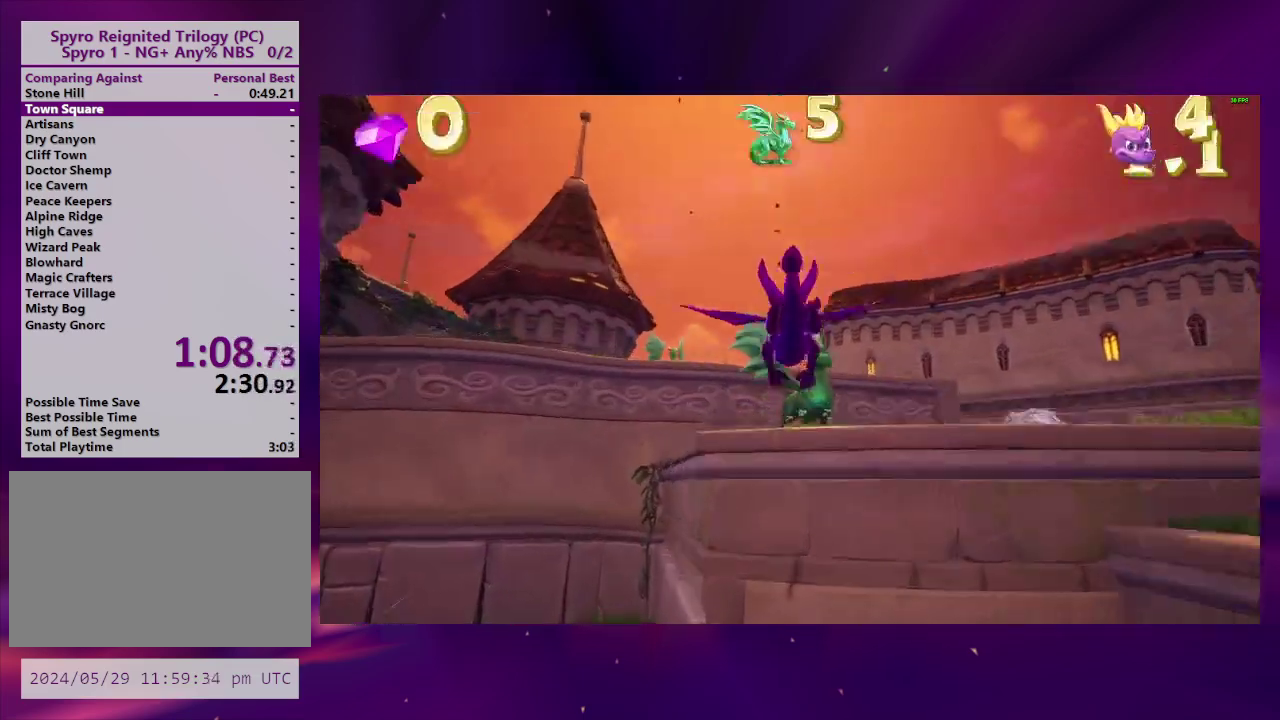
{"buttons": ["DPAD_UP"], "right_stick": "center", "events": [[33, "DPAD_UP", "up"], [133, "DPAD_UP", "down"]]}
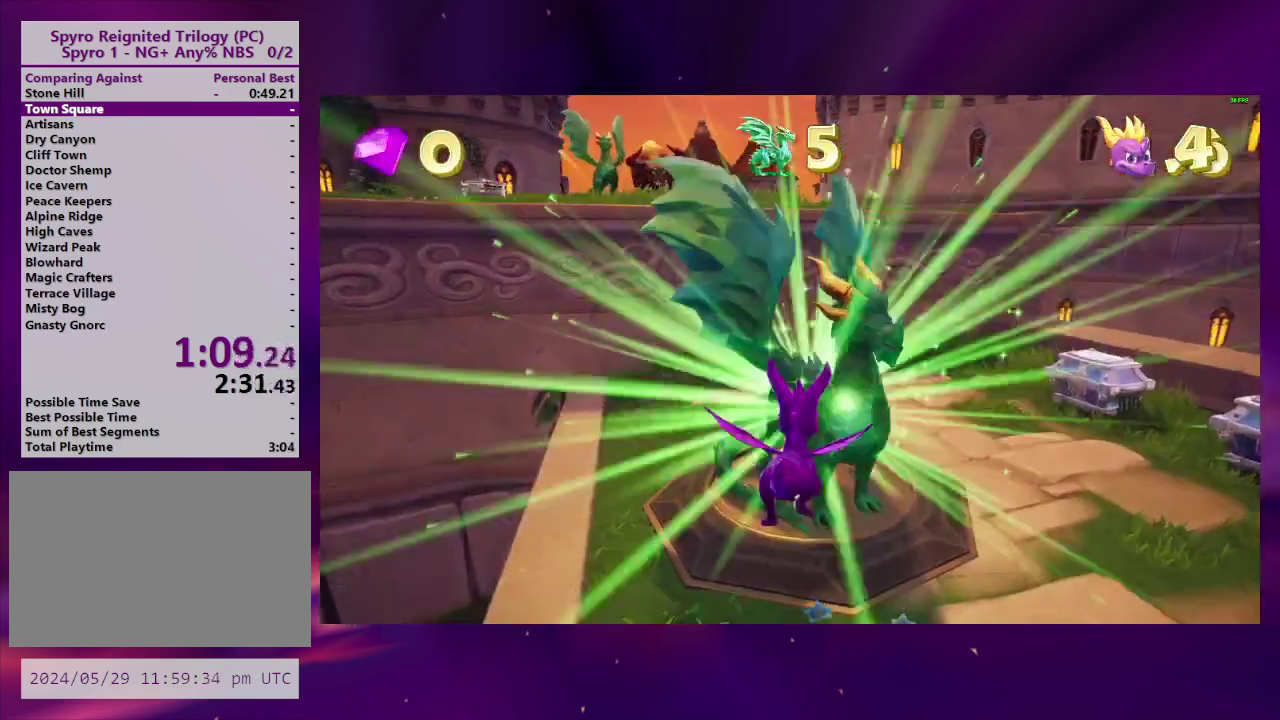
{"buttons": [], "right_stick": "center", "events": [[33, "DPAD_UP", "up"]]}
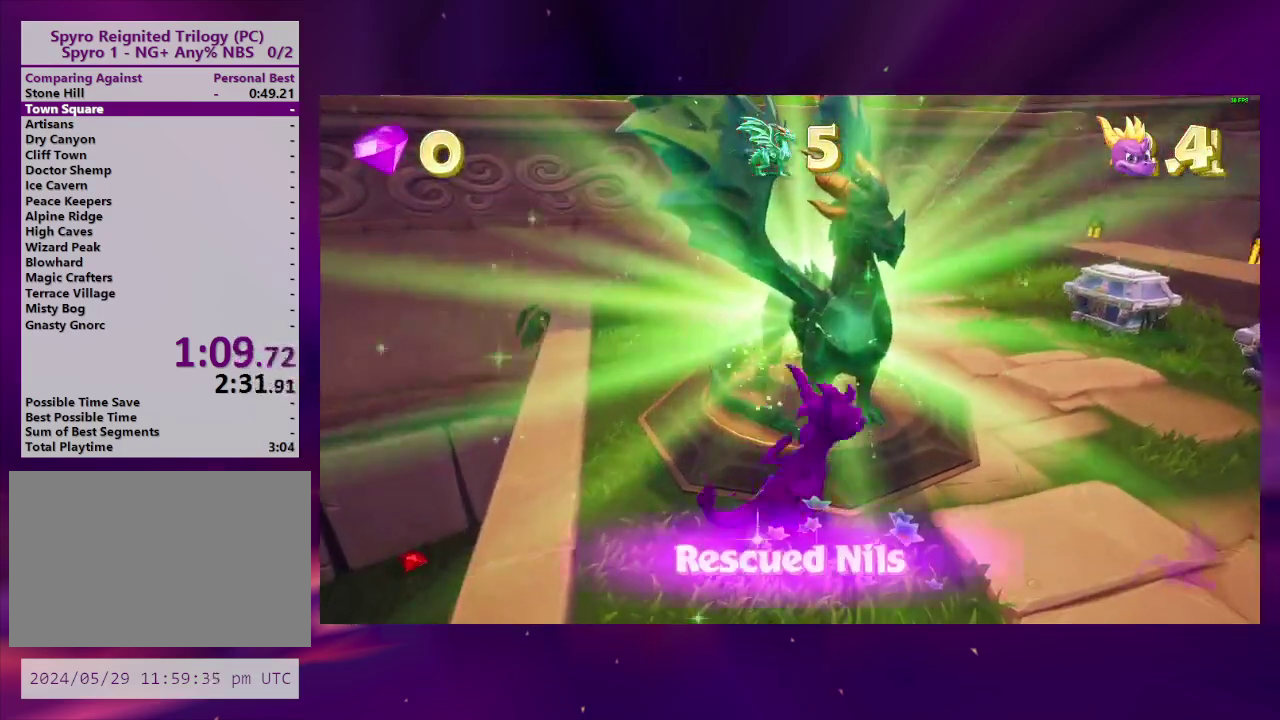
{"buttons": ["SQUARE", "TRIANGLE"], "right_stick": "center", "events": [[33, "SQUARE", "down"], [333, "TRIANGLE", "down"]]}
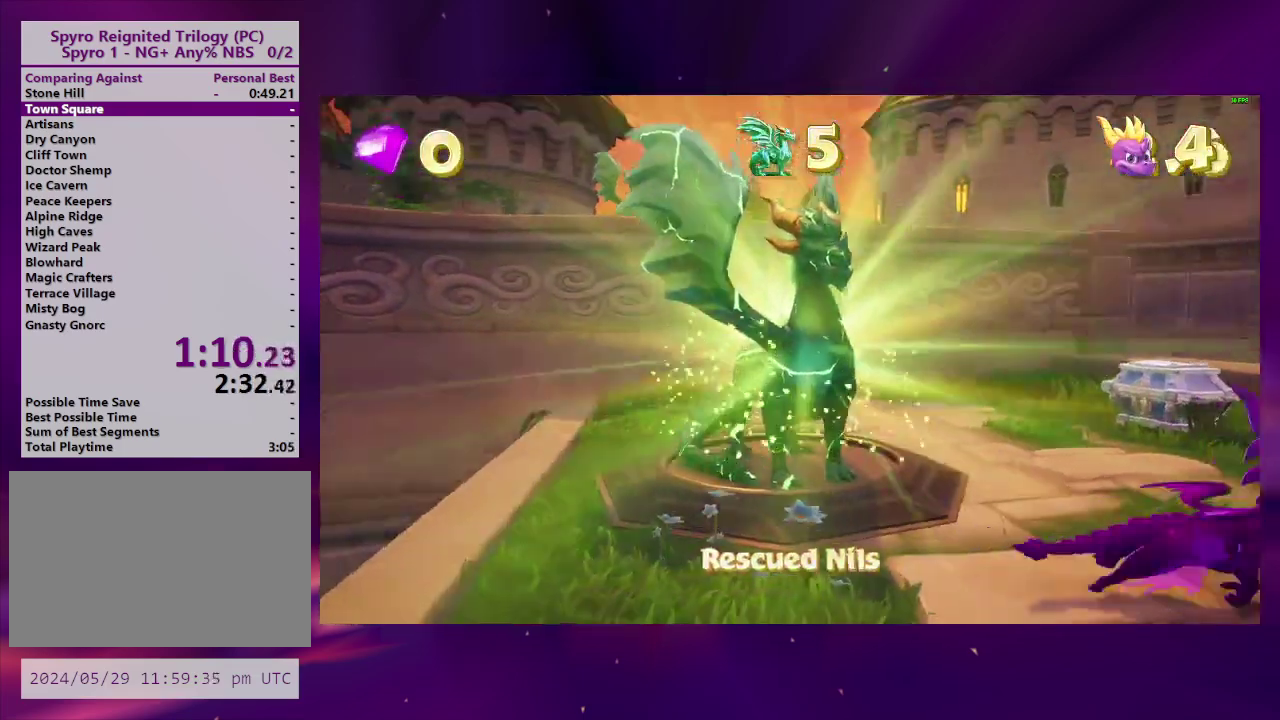
{"buttons": ["SQUARE"], "right_stick": "center", "events": [[33, "TRIANGLE", "up"], [100, "TRIANGLE", "down"], [200, "TRIANGLE", "up"], [267, "TRIANGLE", "down"], [333, "TRIANGLE", "up"], [433, "TRIANGLE", "down"], [500, "TRIANGLE", "up"]]}
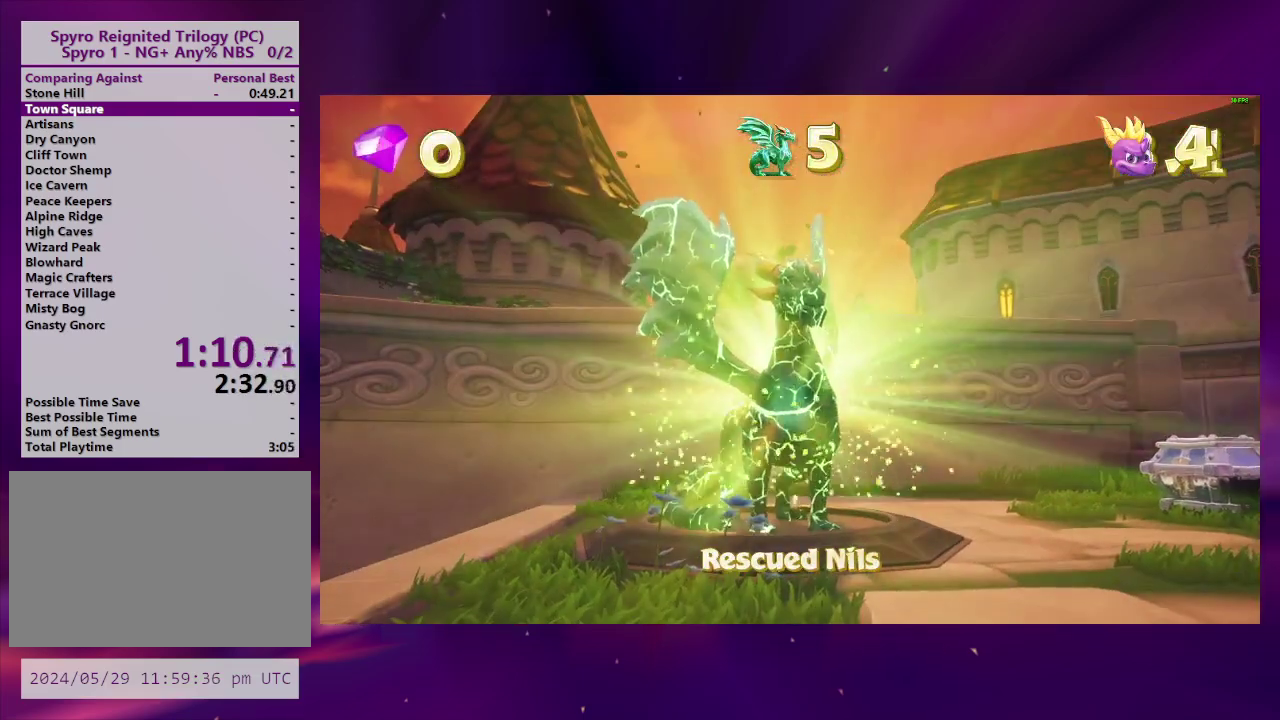
{"buttons": ["SQUARE"], "right_stick": "center", "events": [[67, "TRIANGLE", "down"], [133, "TRIANGLE", "up"], [233, "TRIANGLE", "down"], [300, "TRIANGLE", "up"], [367, "TRIANGLE", "down"], [433, "TRIANGLE", "up"]]}
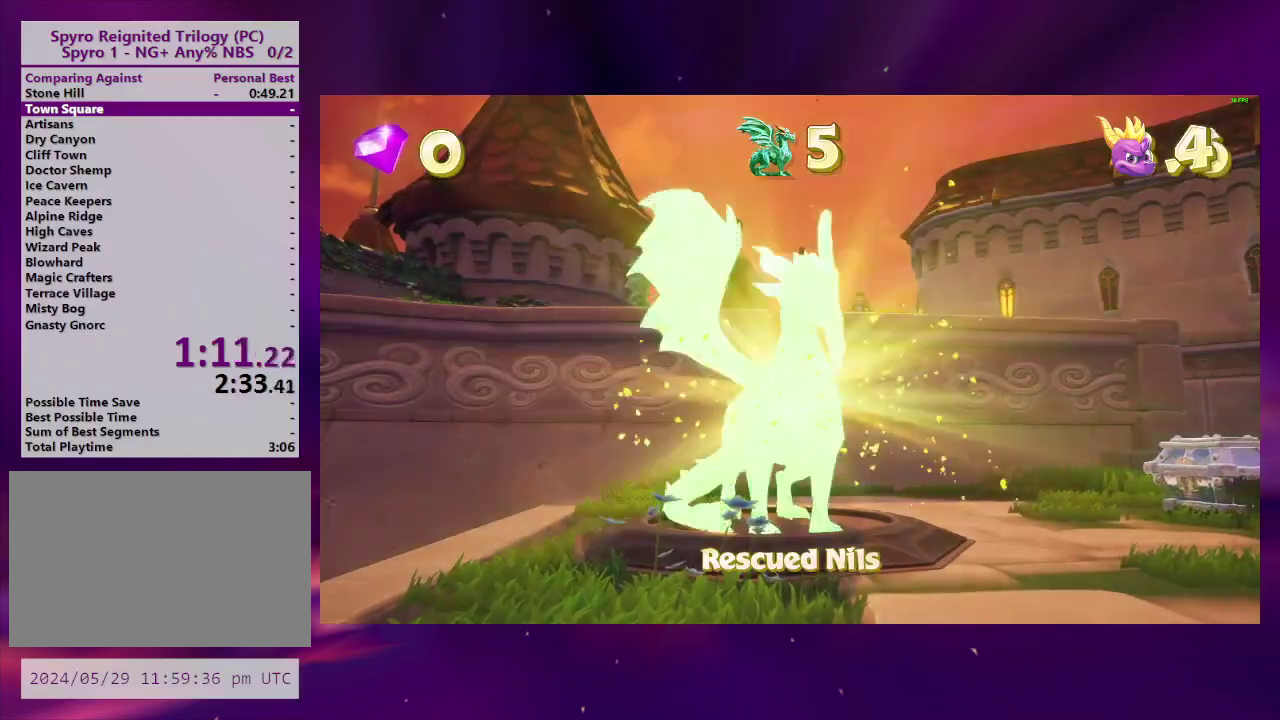
{"buttons": [], "right_stick": "center", "events": [[33, "TRIANGLE", "down"], [100, "SQUARE", "up"], [100, "TRIANGLE", "up"], [267, "TRIANGLE", "down"], [500, "TRIANGLE", "up"]]}